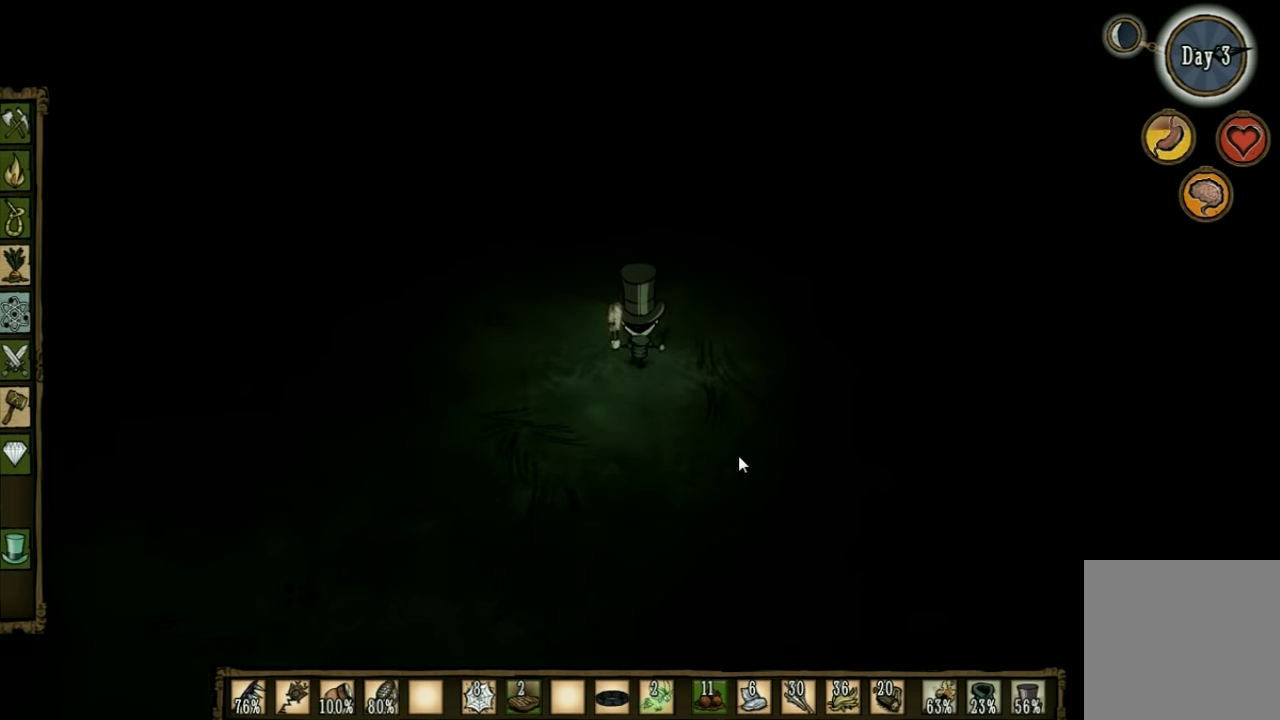
Gameplay with keyboard; each line is a JSON object with the keys held at the frame after it. "events" lists presses ("down") and releases ("up") of "1", "2", "3", "4", "5", "a", "c", "ctrl", "d", "e", "f", "q", "r", "s", "shift", "space", "tab", "v", "w", "x" and "z" between this image and that frame as [ms after this image, input, new state], when the widget could be followed in between. No other keys are recorded. Mouse input is not recorded. Not read: other_keys.
{"keys": ["w"], "events": []}
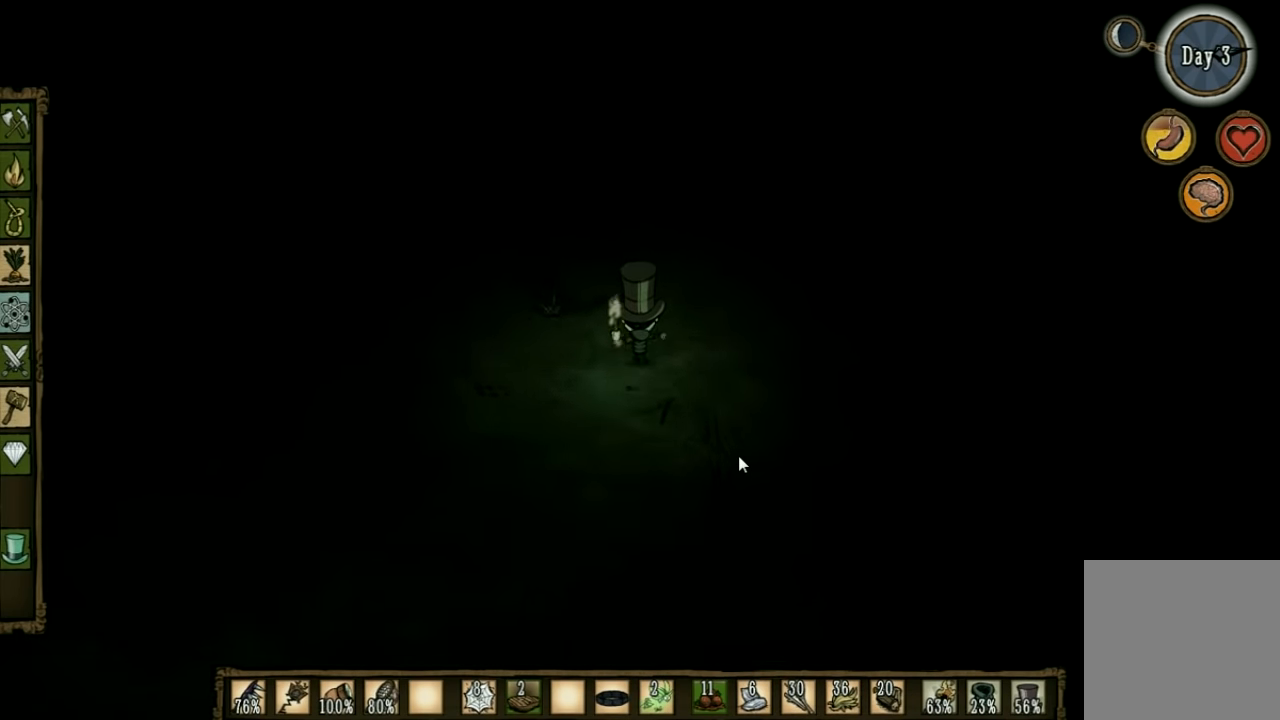
{"keys": ["w"], "events": []}
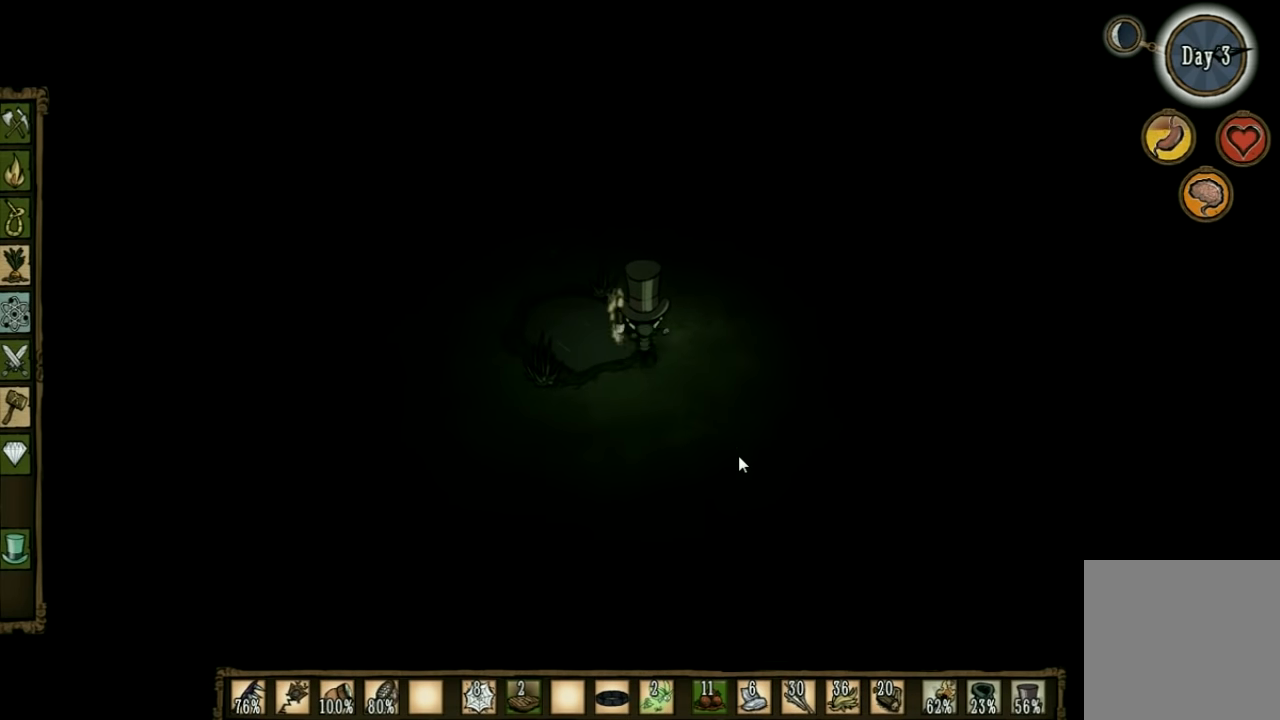
{"keys": ["w"], "events": []}
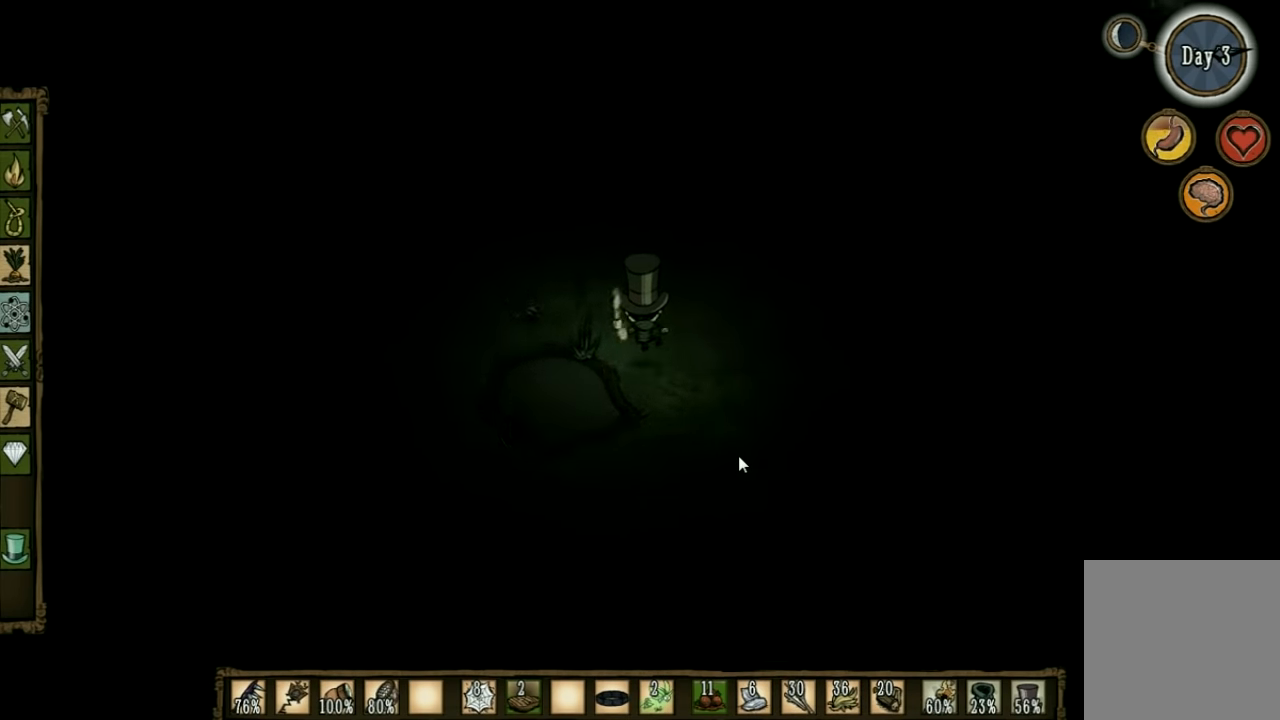
{"keys": ["w"], "events": []}
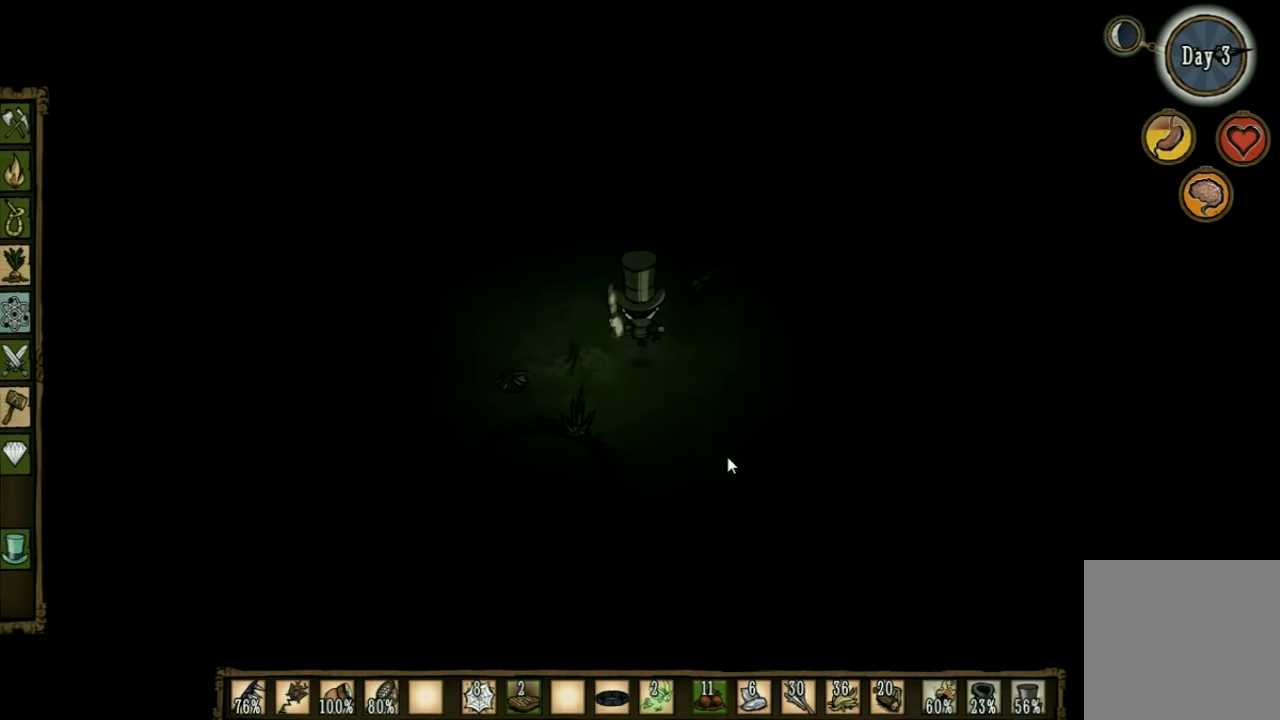
{"keys": ["w"], "events": []}
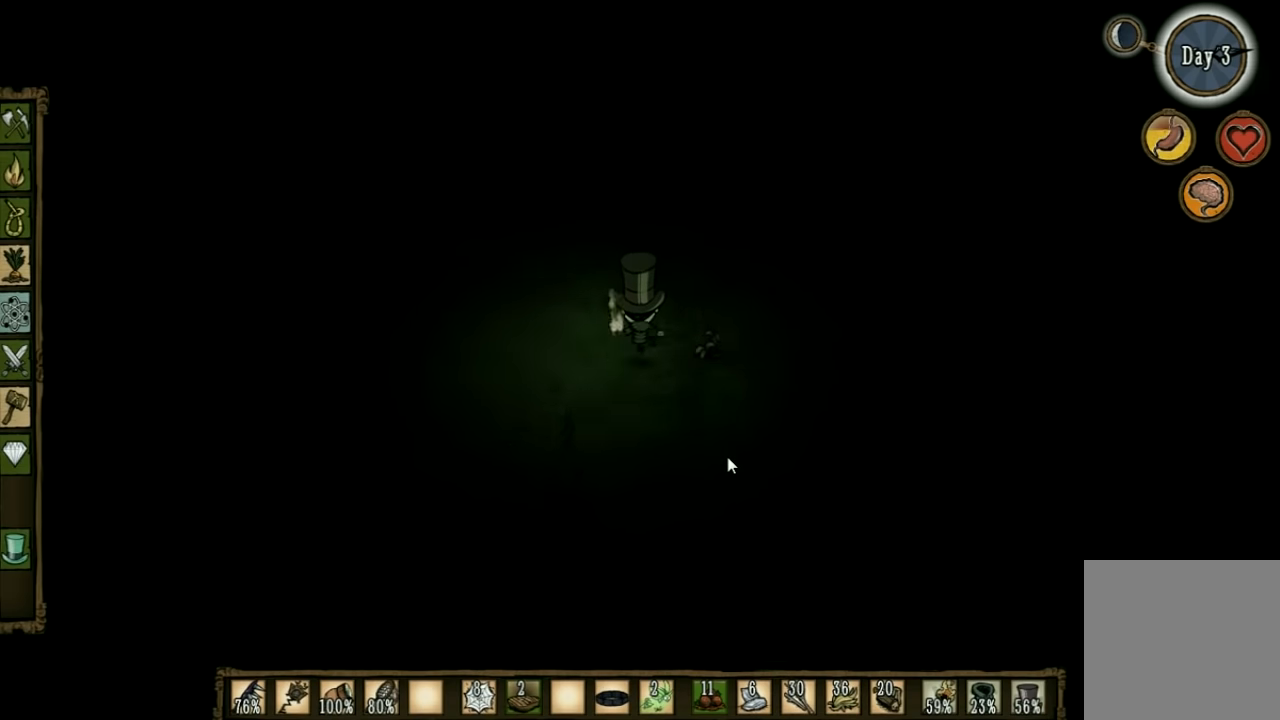
{"keys": ["w"], "events": []}
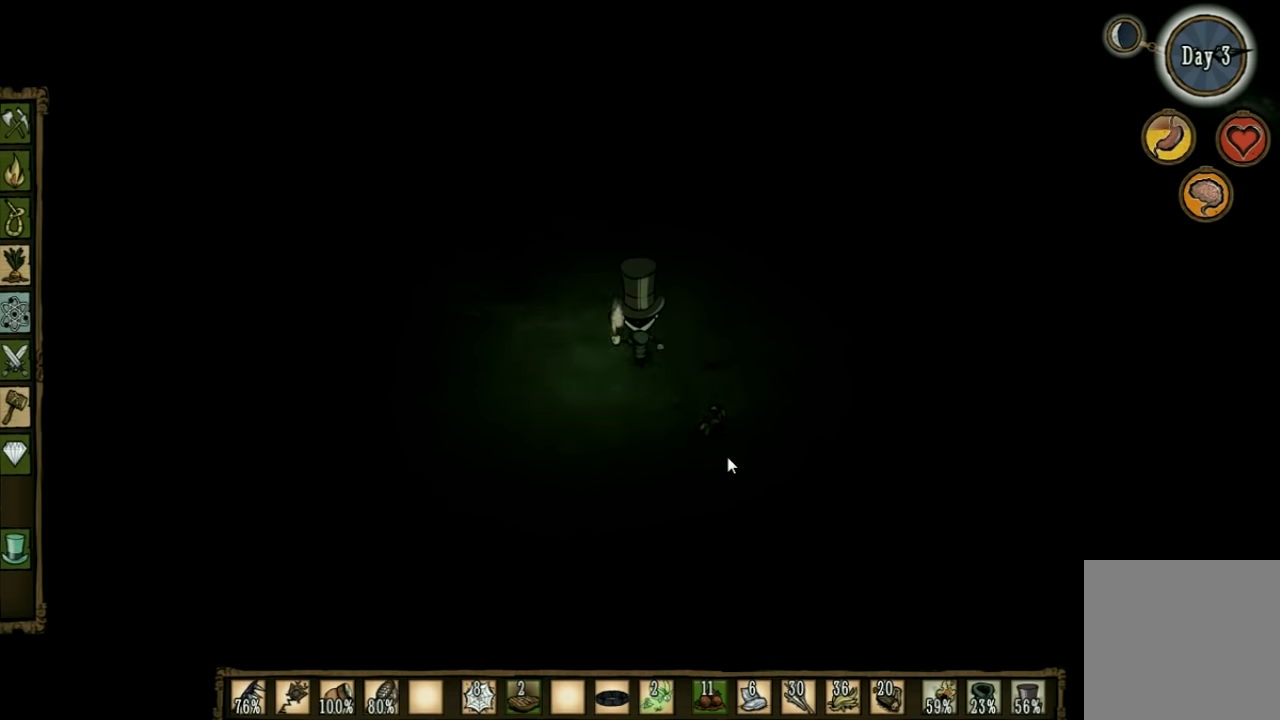
{"keys": ["w"], "events": []}
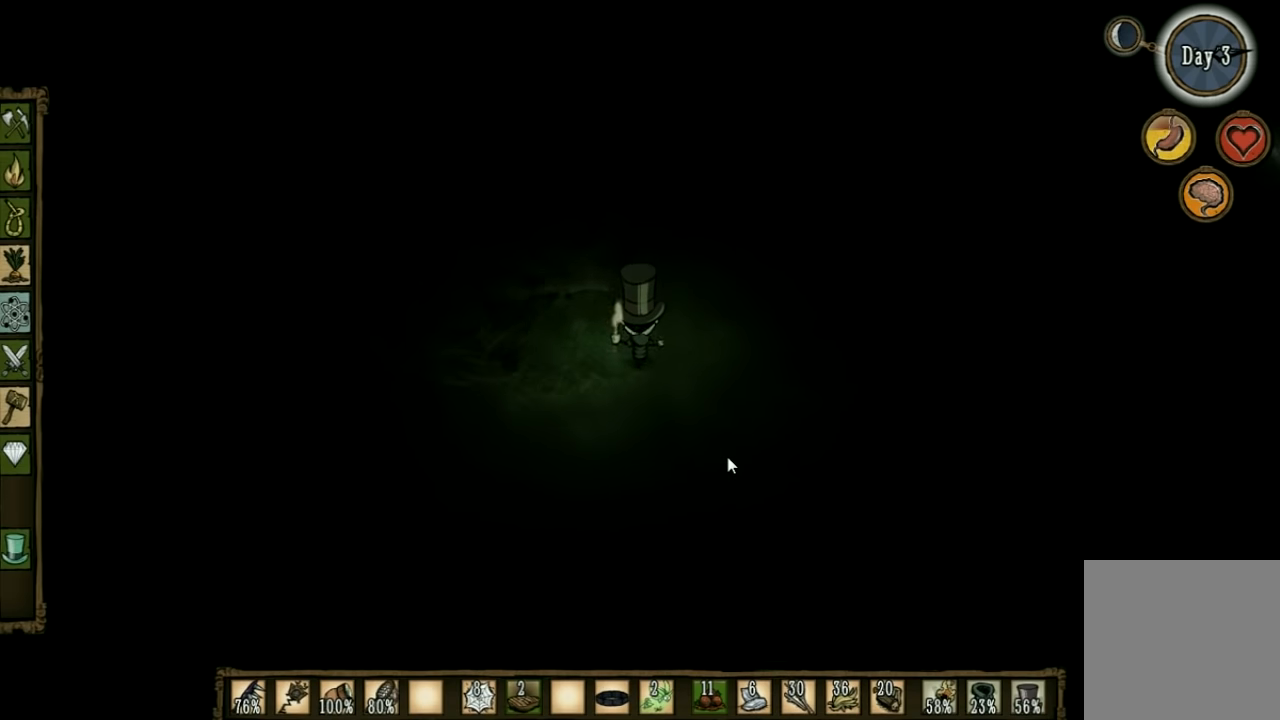
{"keys": ["d", "w"], "events": [[333, "d", "down"]]}
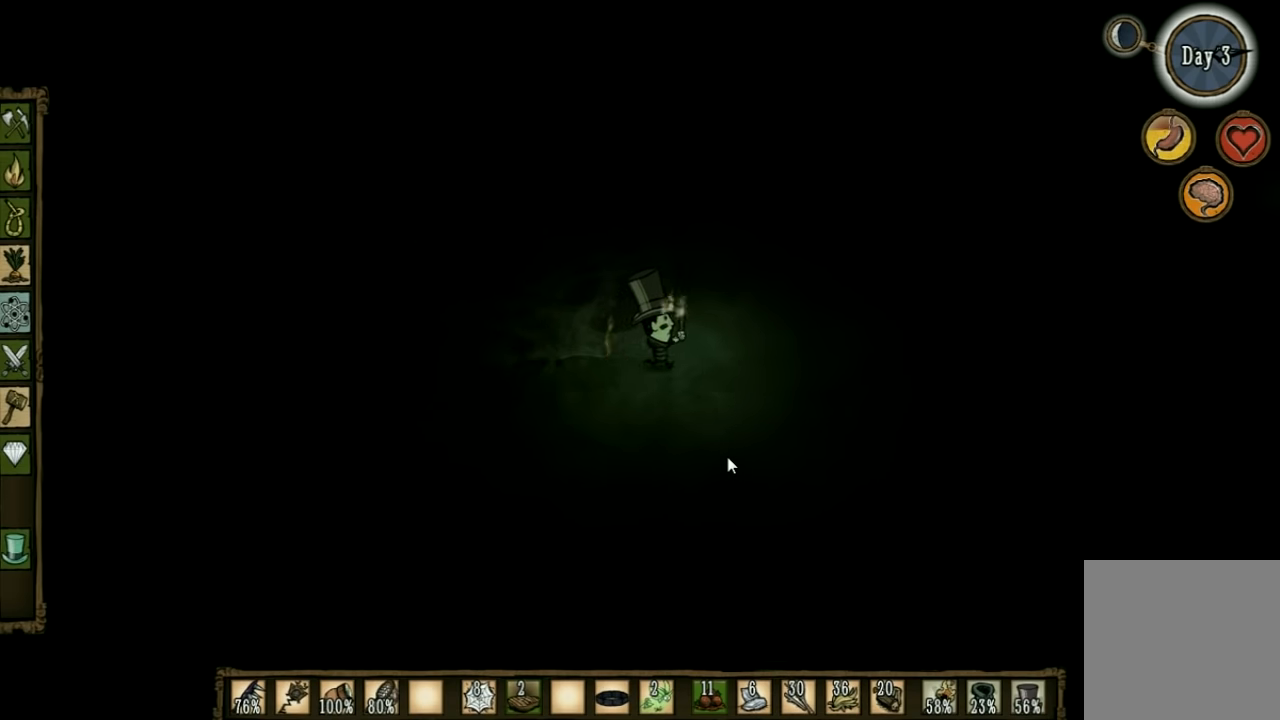
{"keys": ["w"], "events": [[66, "d", "up"]]}
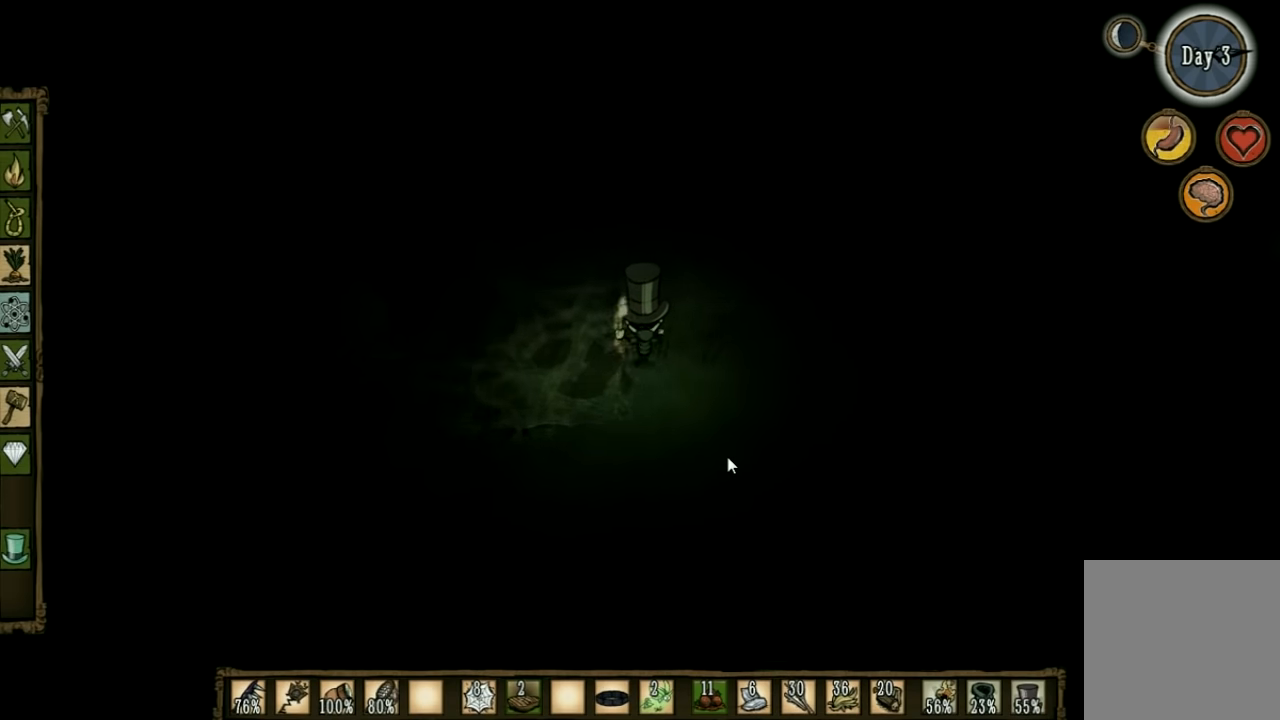
{"keys": ["w"], "events": []}
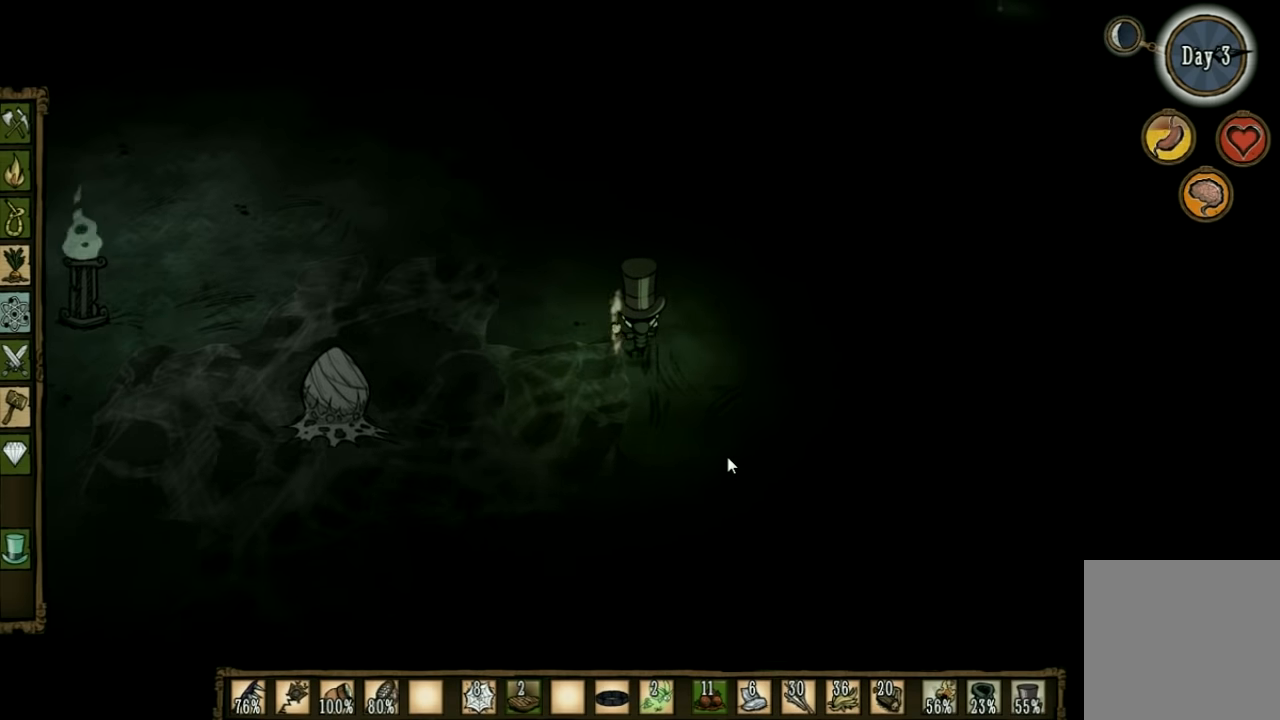
{"keys": ["w"], "events": []}
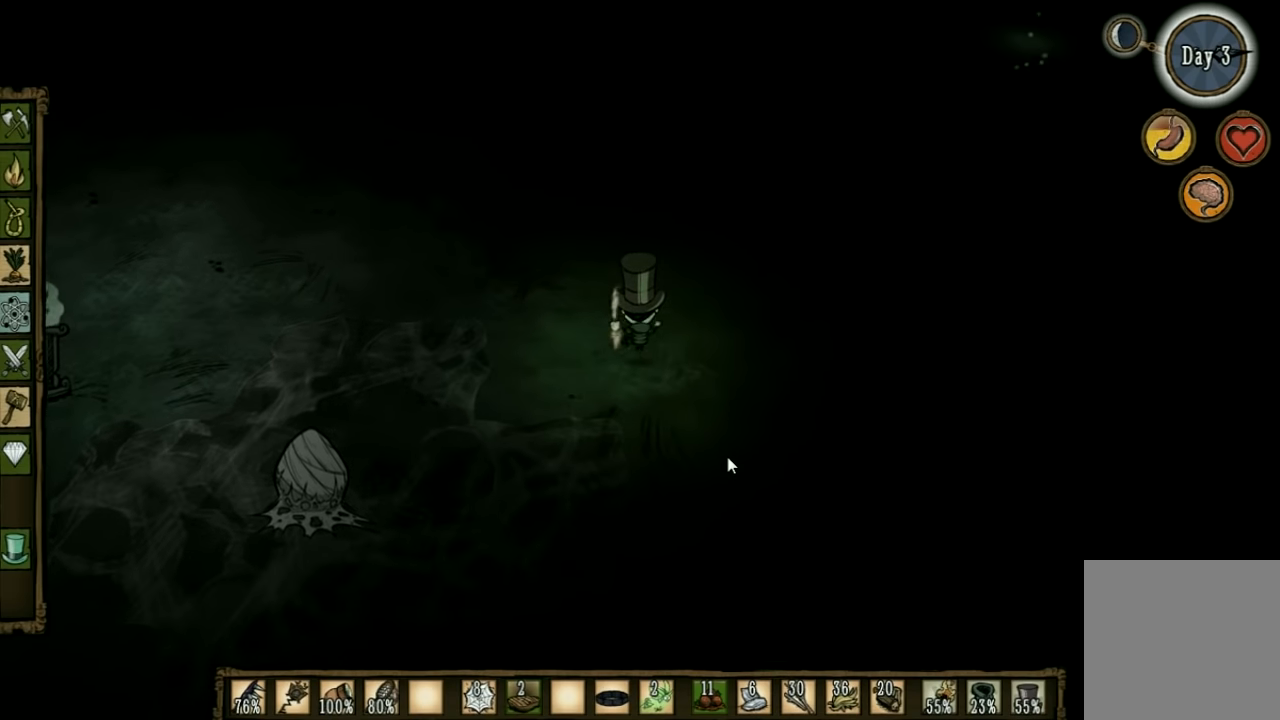
{"keys": ["w"], "events": [[200, "q", "down"], [333, "q", "up"]]}
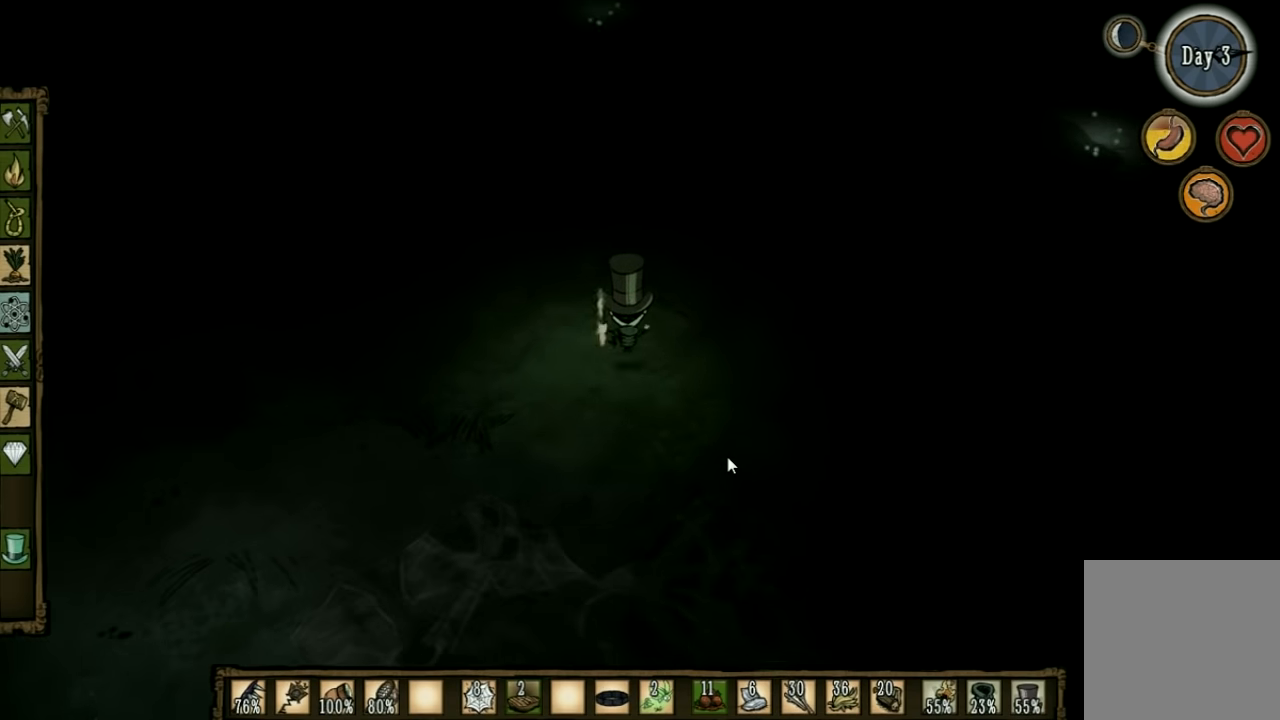
{"keys": ["w"], "events": []}
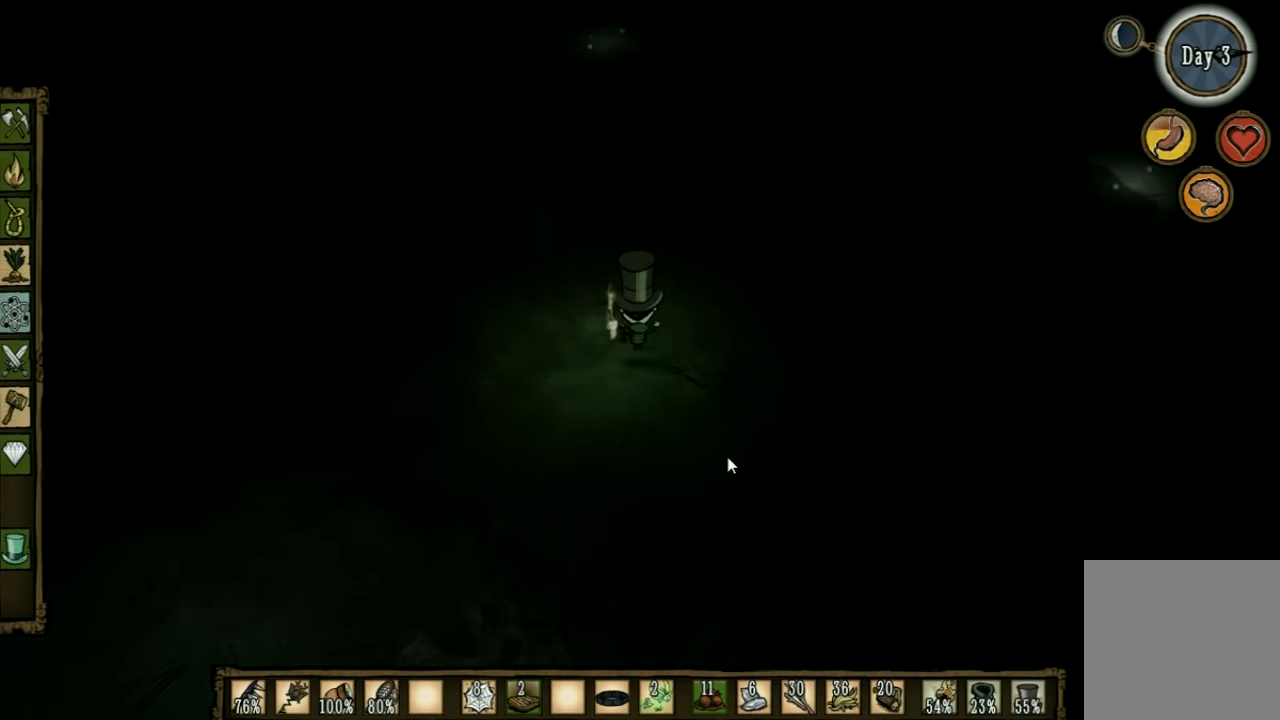
{"keys": ["w"], "events": []}
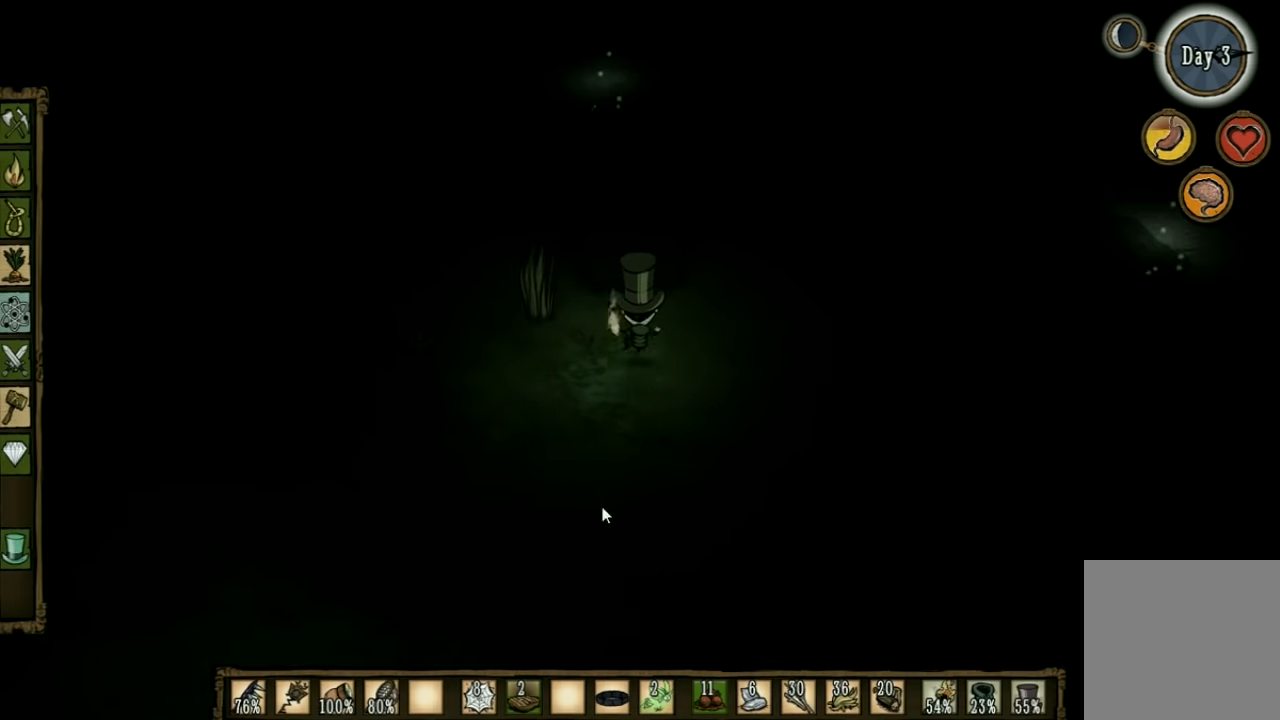
{"keys": ["w"], "events": []}
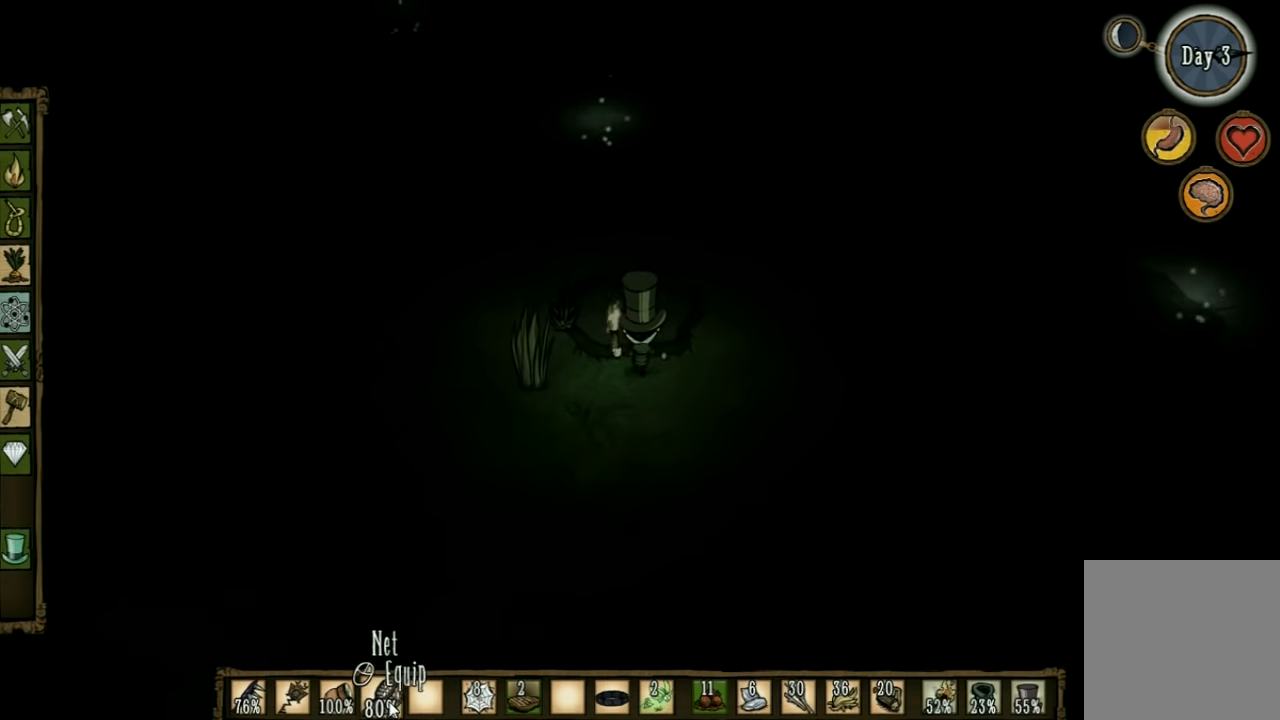
{"keys": ["d", "w"], "events": [[500, "d", "down"]]}
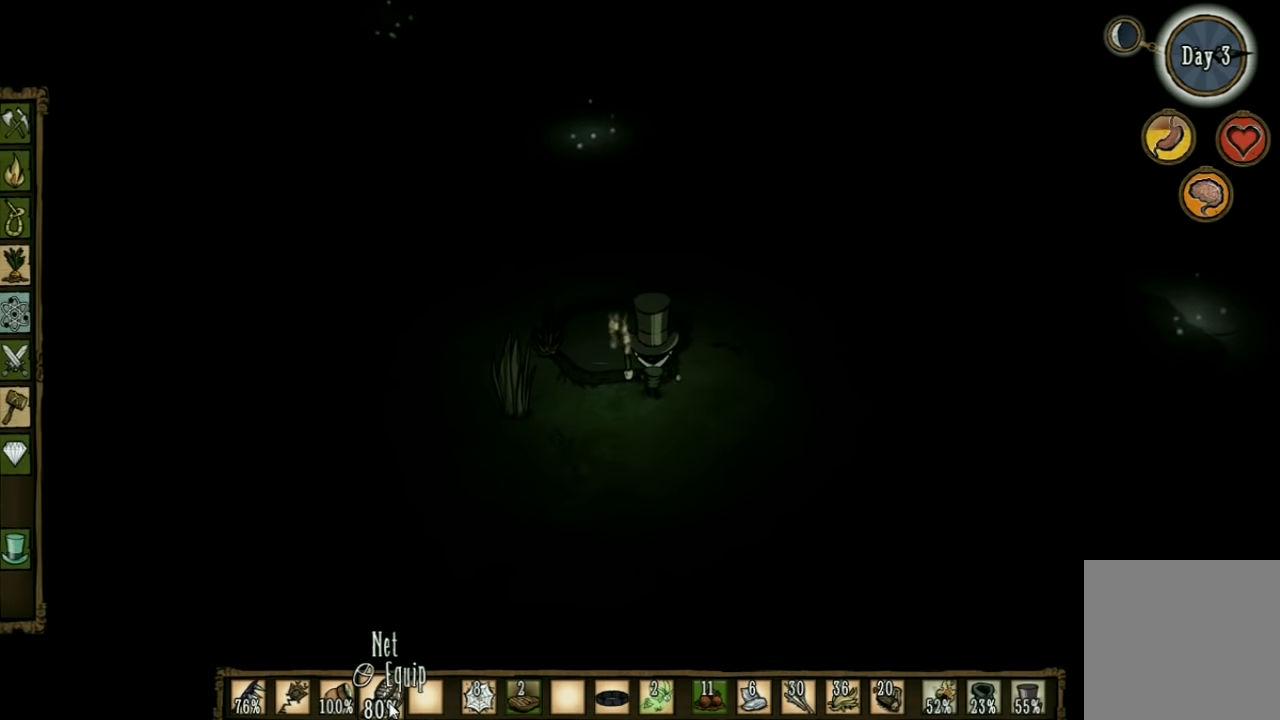
{"keys": ["a", "w"], "events": [[334, "d", "up"], [500, "a", "down"]]}
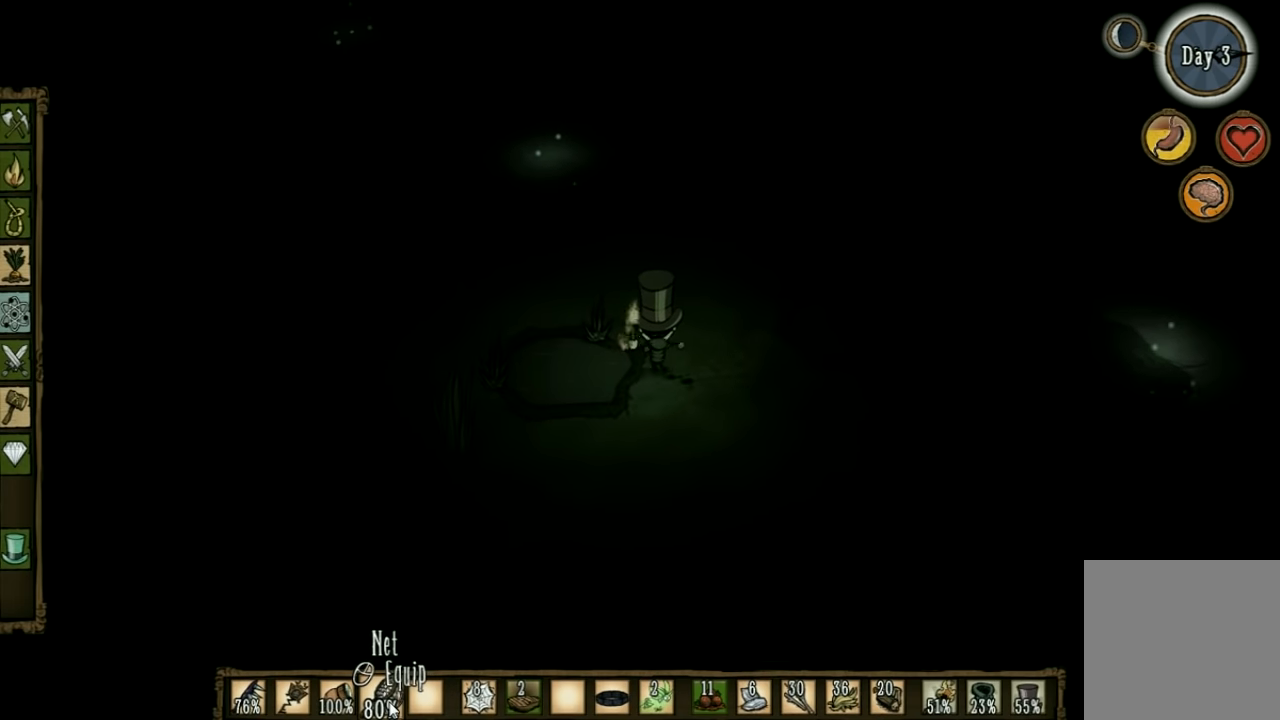
{"keys": ["a", "w"], "events": []}
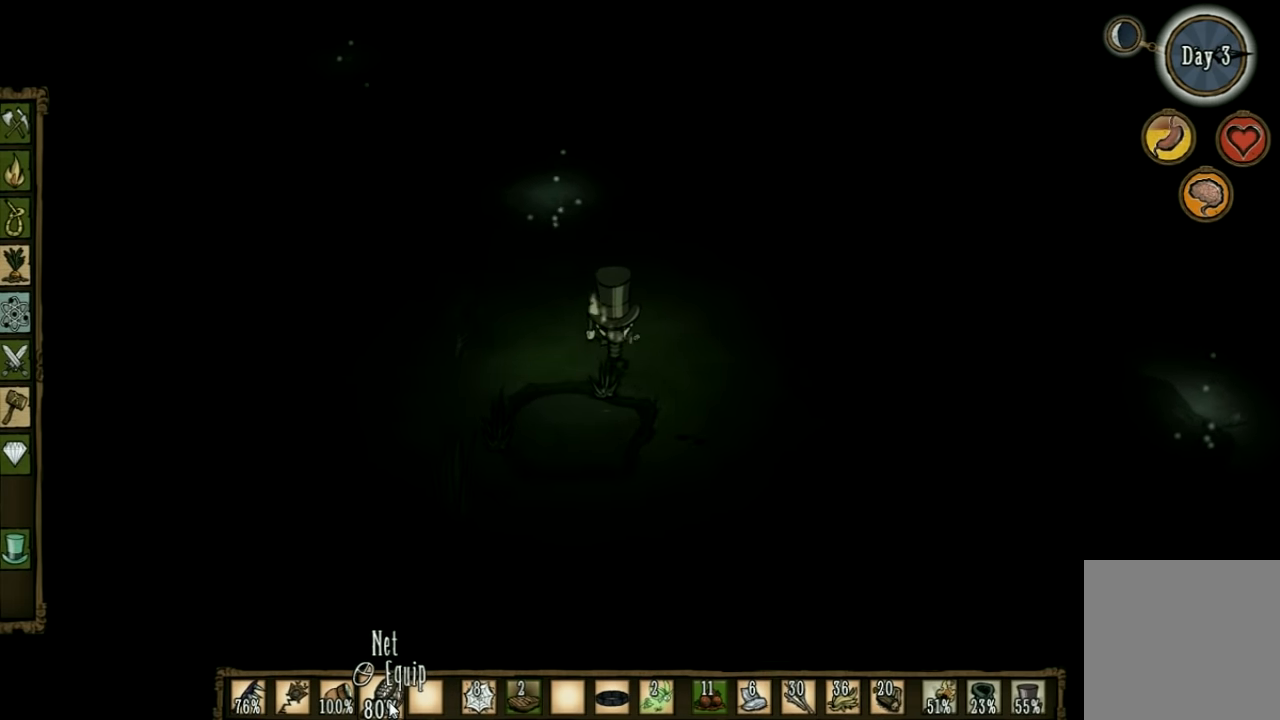
{"keys": ["w"], "events": [[367, "a", "up"]]}
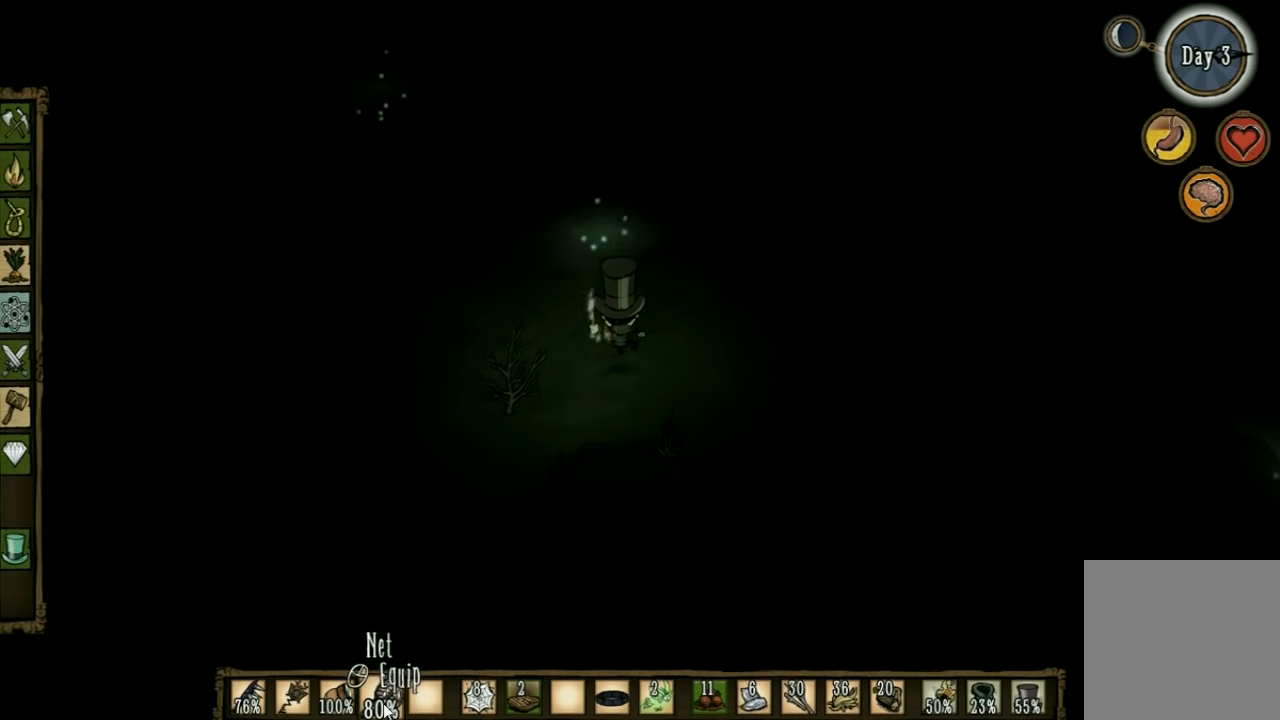
{"keys": ["w"], "events": []}
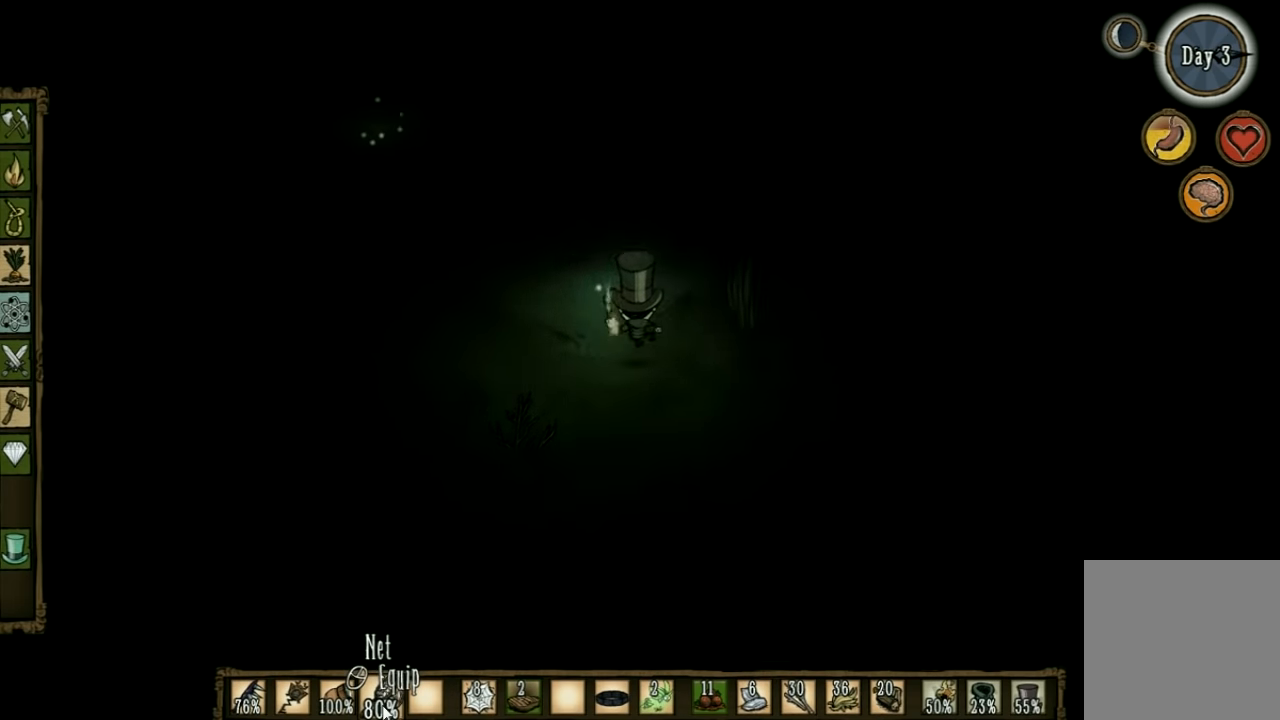
{"keys": ["f"], "events": [[234, "f", "down"], [334, "w", "up"]]}
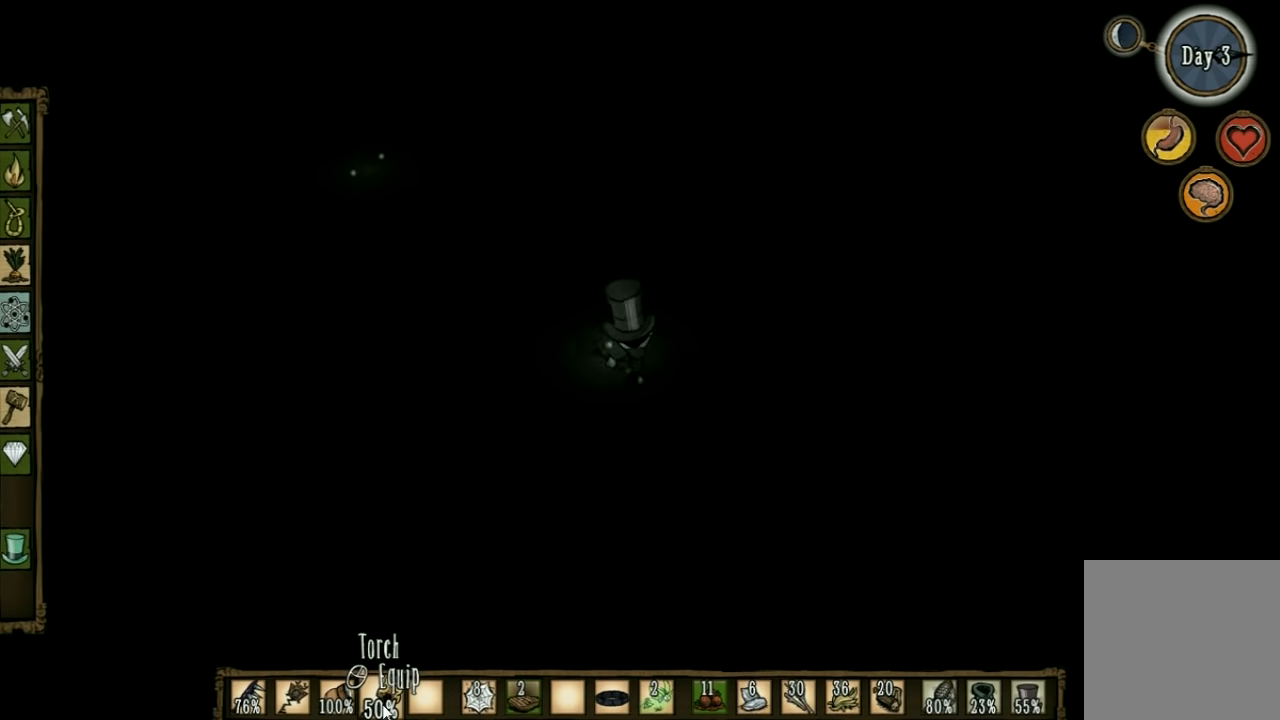
{"keys": ["f"], "events": []}
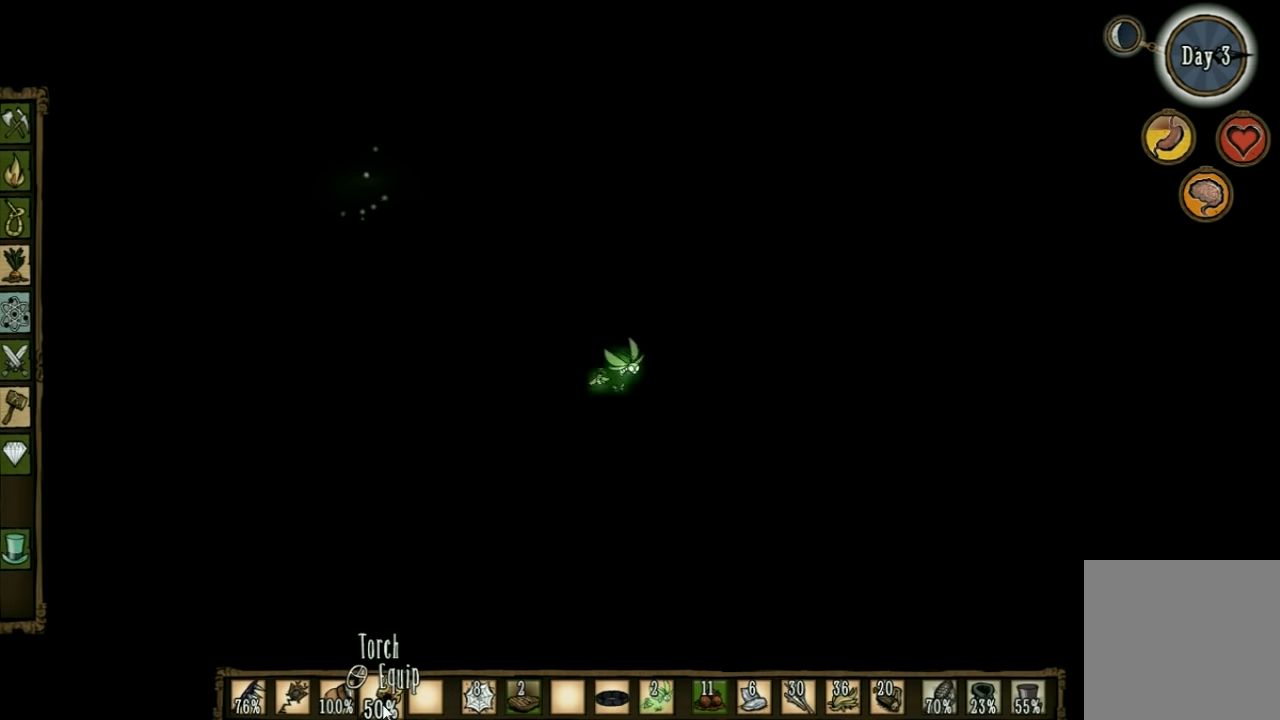
{"keys": ["d"], "events": [[234, "f", "up"], [334, "d", "down"]]}
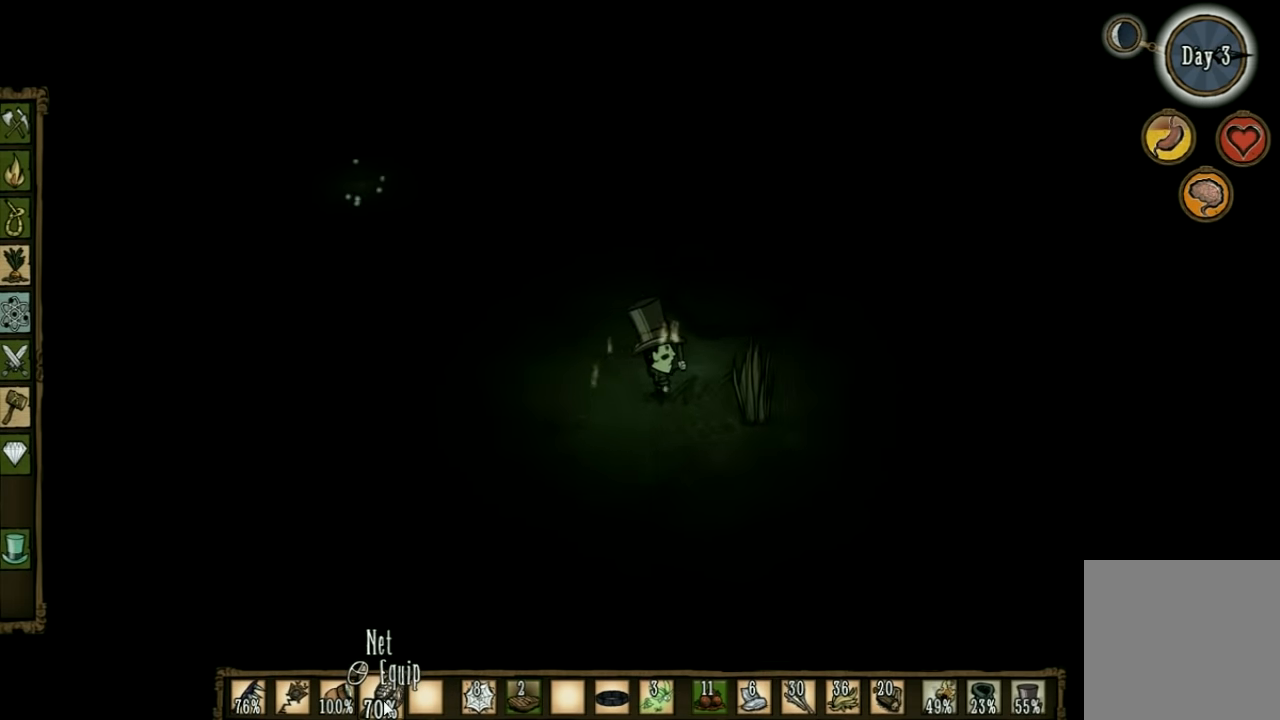
{"keys": ["f"], "events": [[234, "d", "up"], [334, "f", "down"]]}
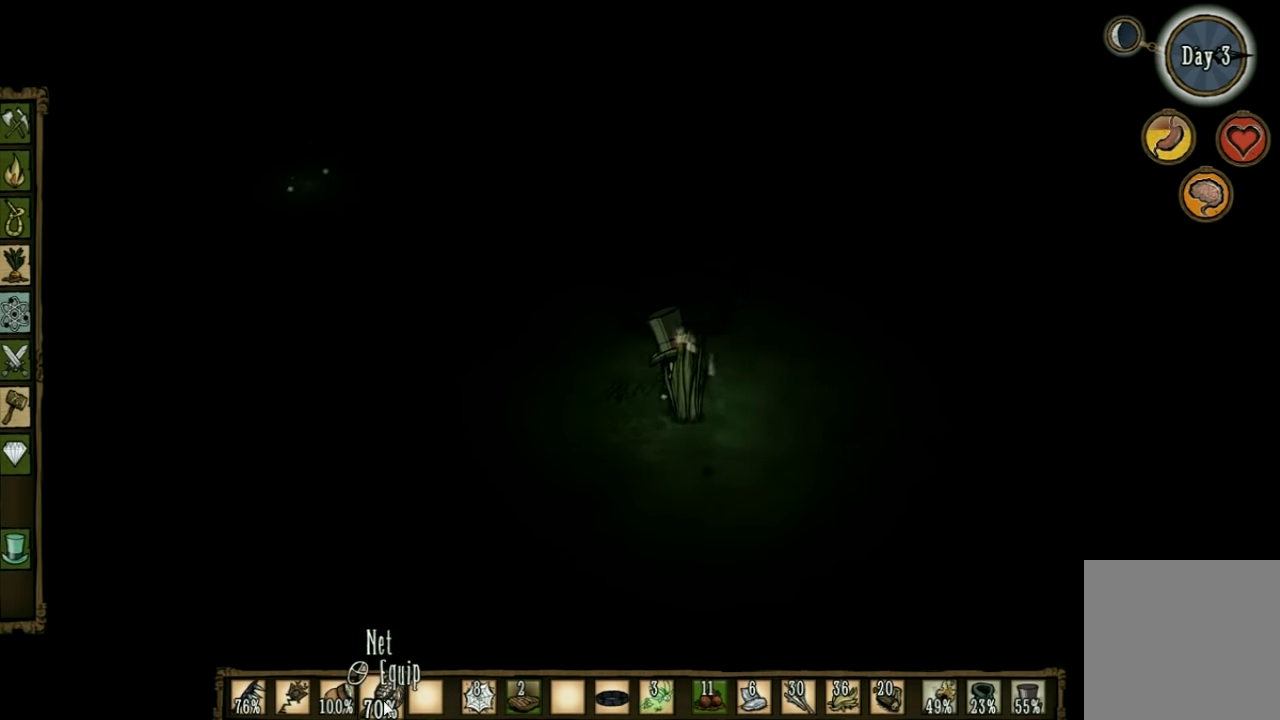
{"keys": [], "events": [[400, "f", "up"]]}
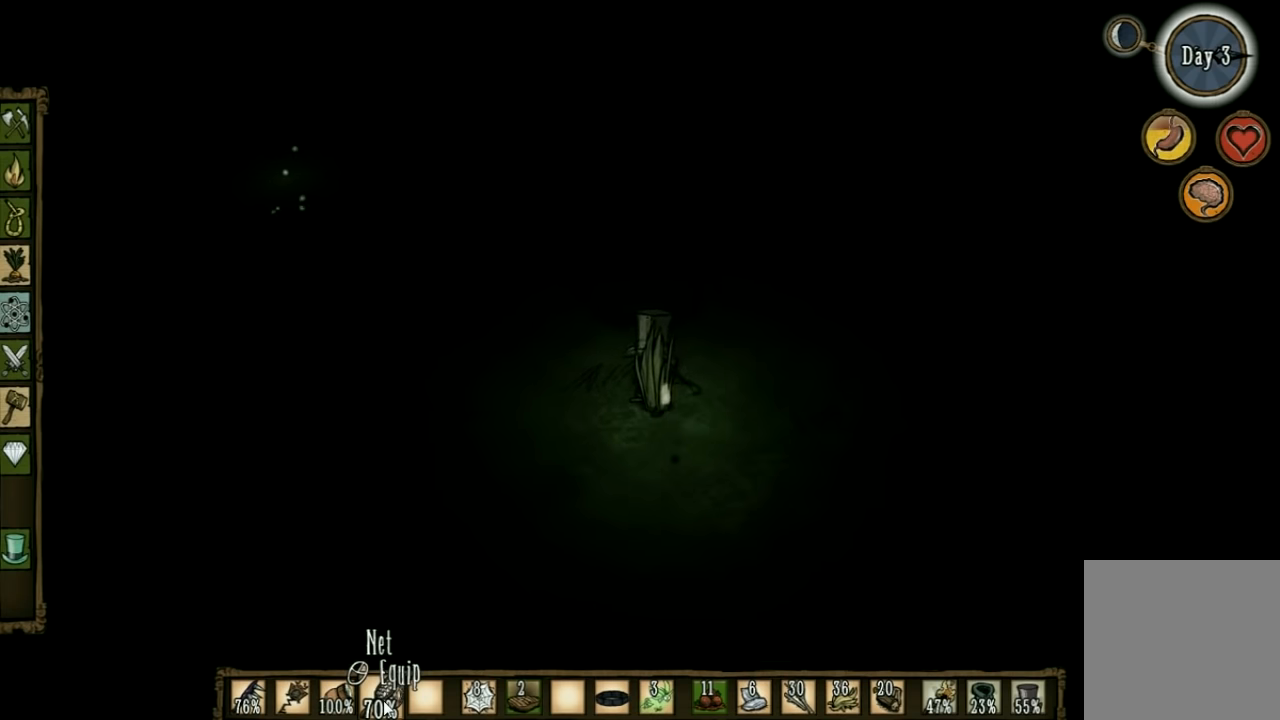
{"keys": [], "events": []}
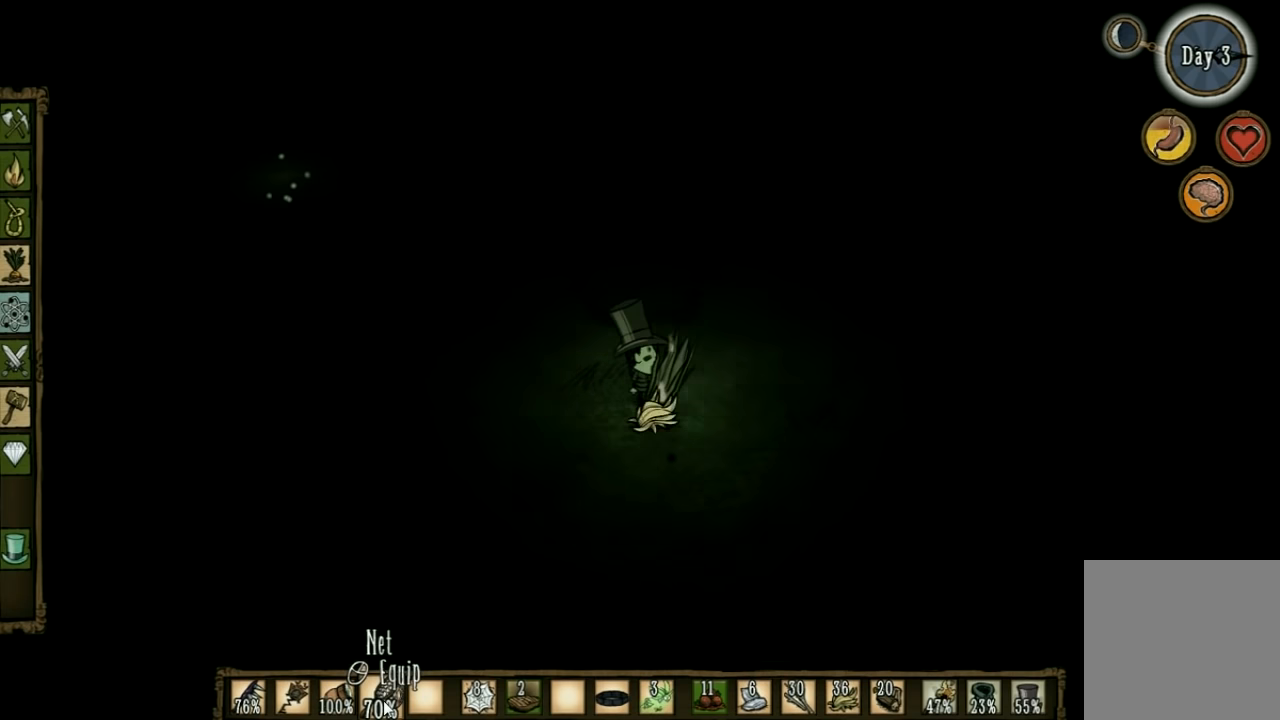
{"keys": ["a"], "events": [[200, "a", "down"]]}
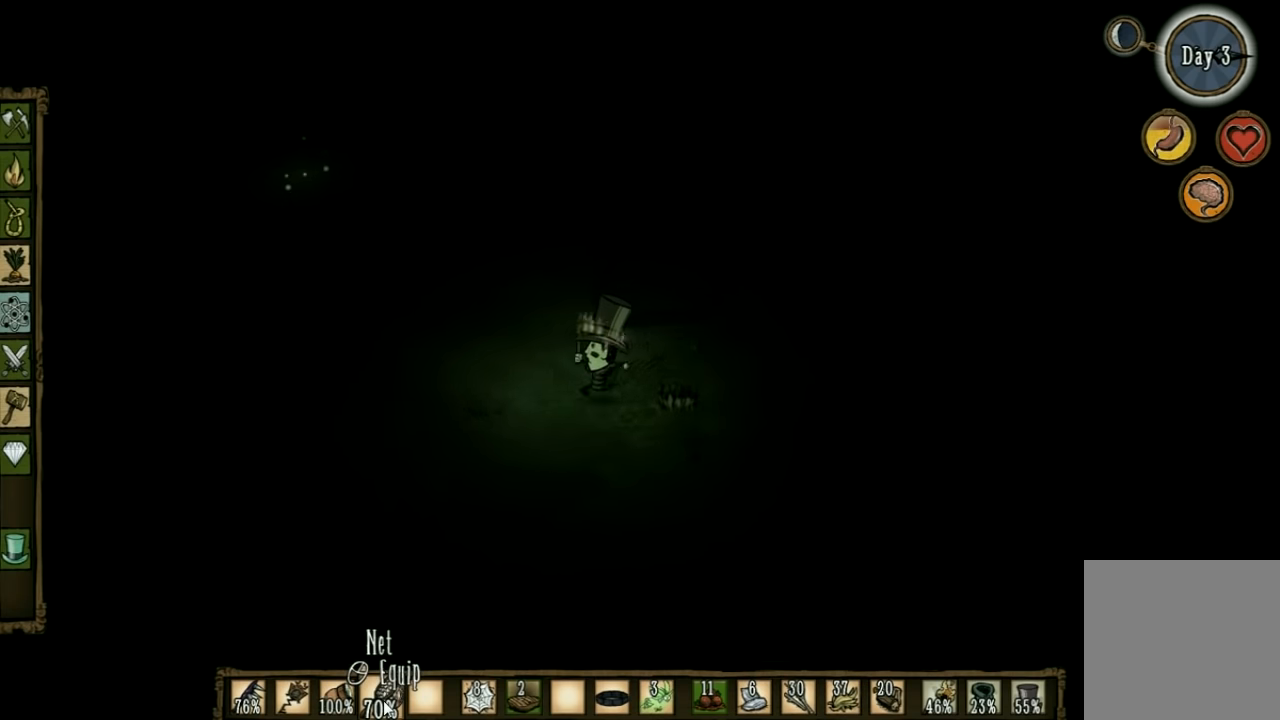
{"keys": ["a", "w"], "events": [[433, "w", "down"]]}
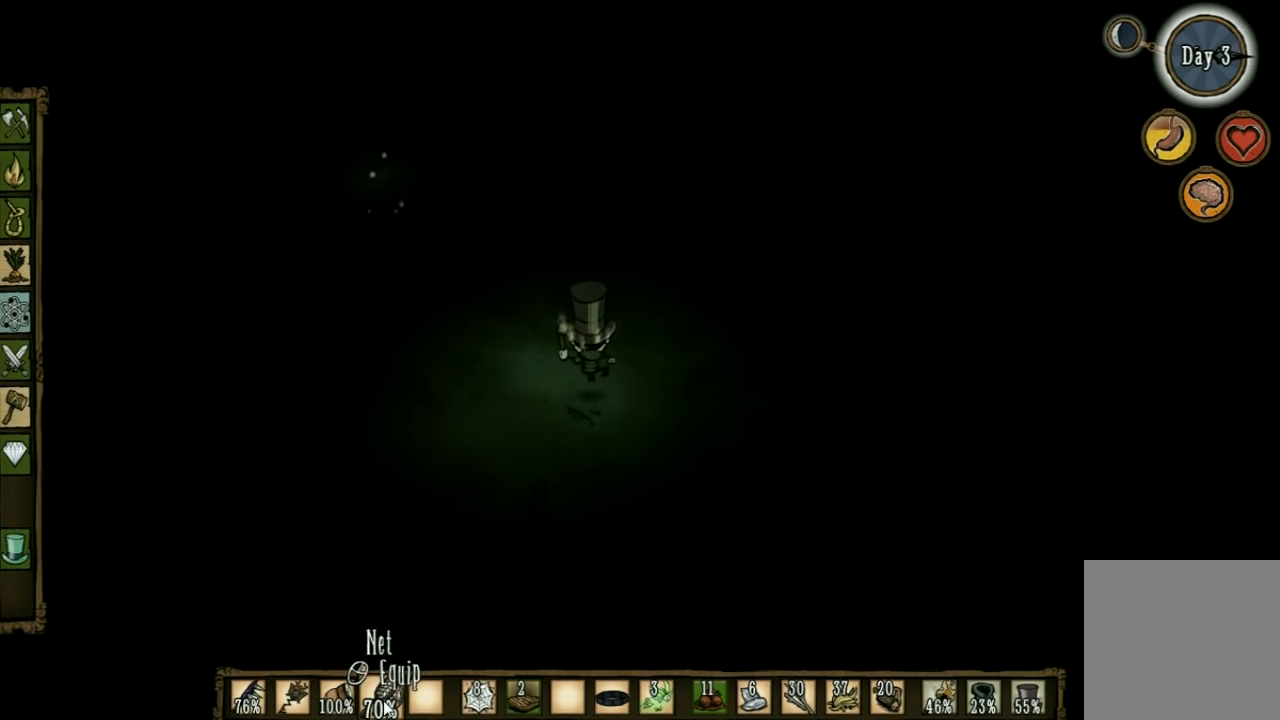
{"keys": ["a", "w"], "events": []}
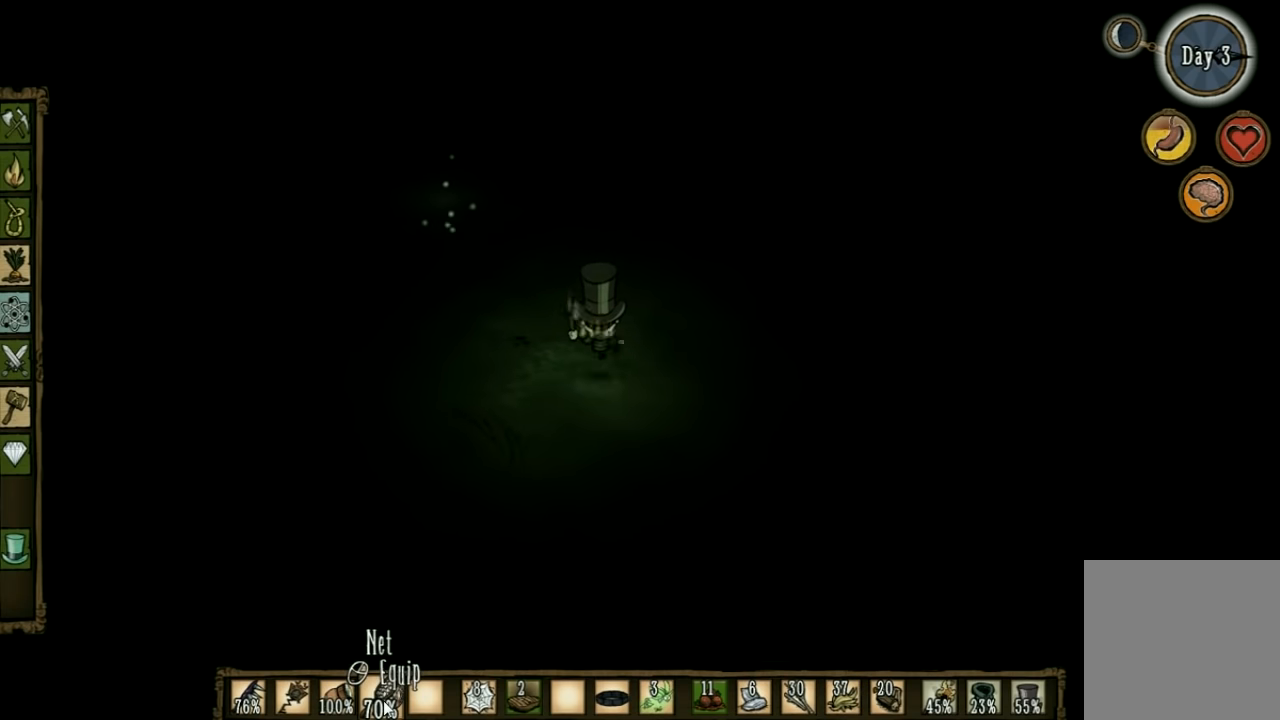
{"keys": ["a", "w"], "events": []}